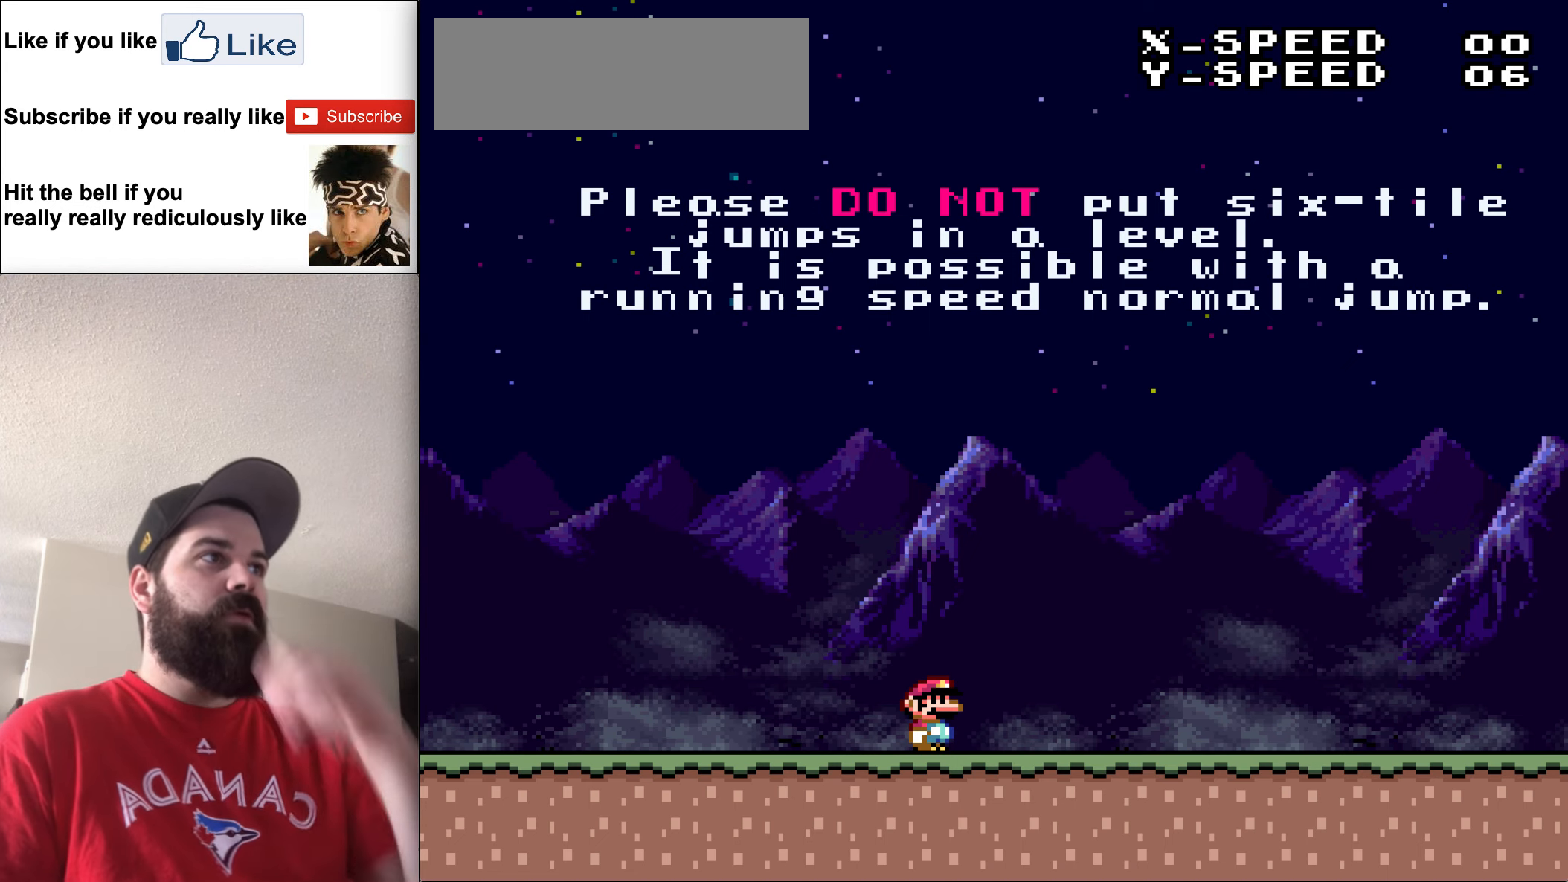
Gameplay with a controller (Nintendo layout); each line is a JSON object with the inputs held at the frame after it. "events" lists button and stick changes between this image and that frame as [ms after this image, input, new state], when the widget could be followed in between. Not read: L3 R3.
{"buttons": [], "events": []}
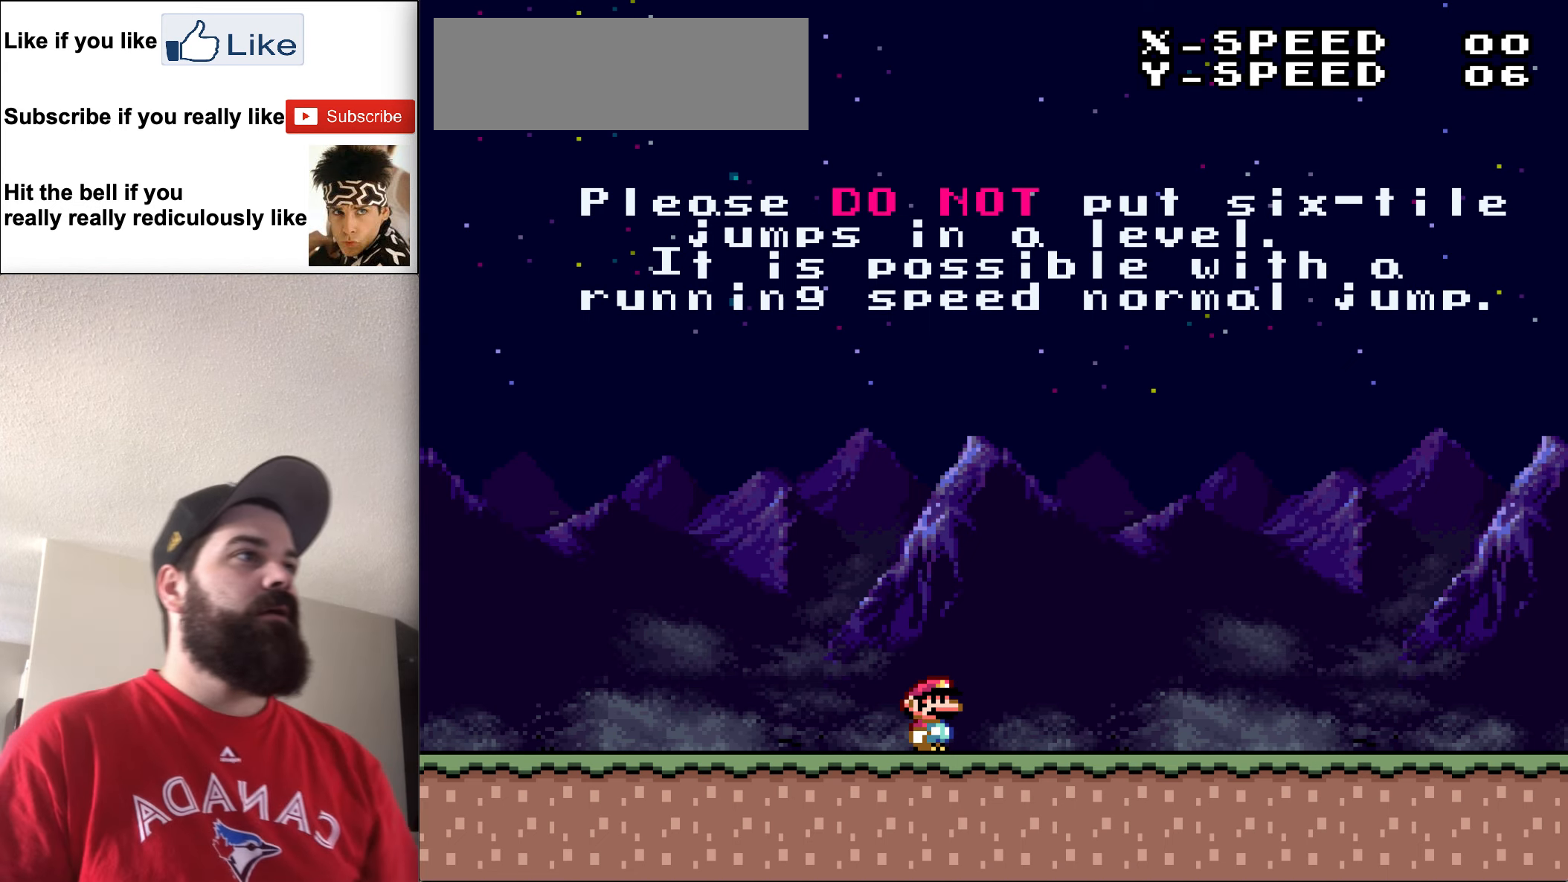
{"buttons": [], "events": []}
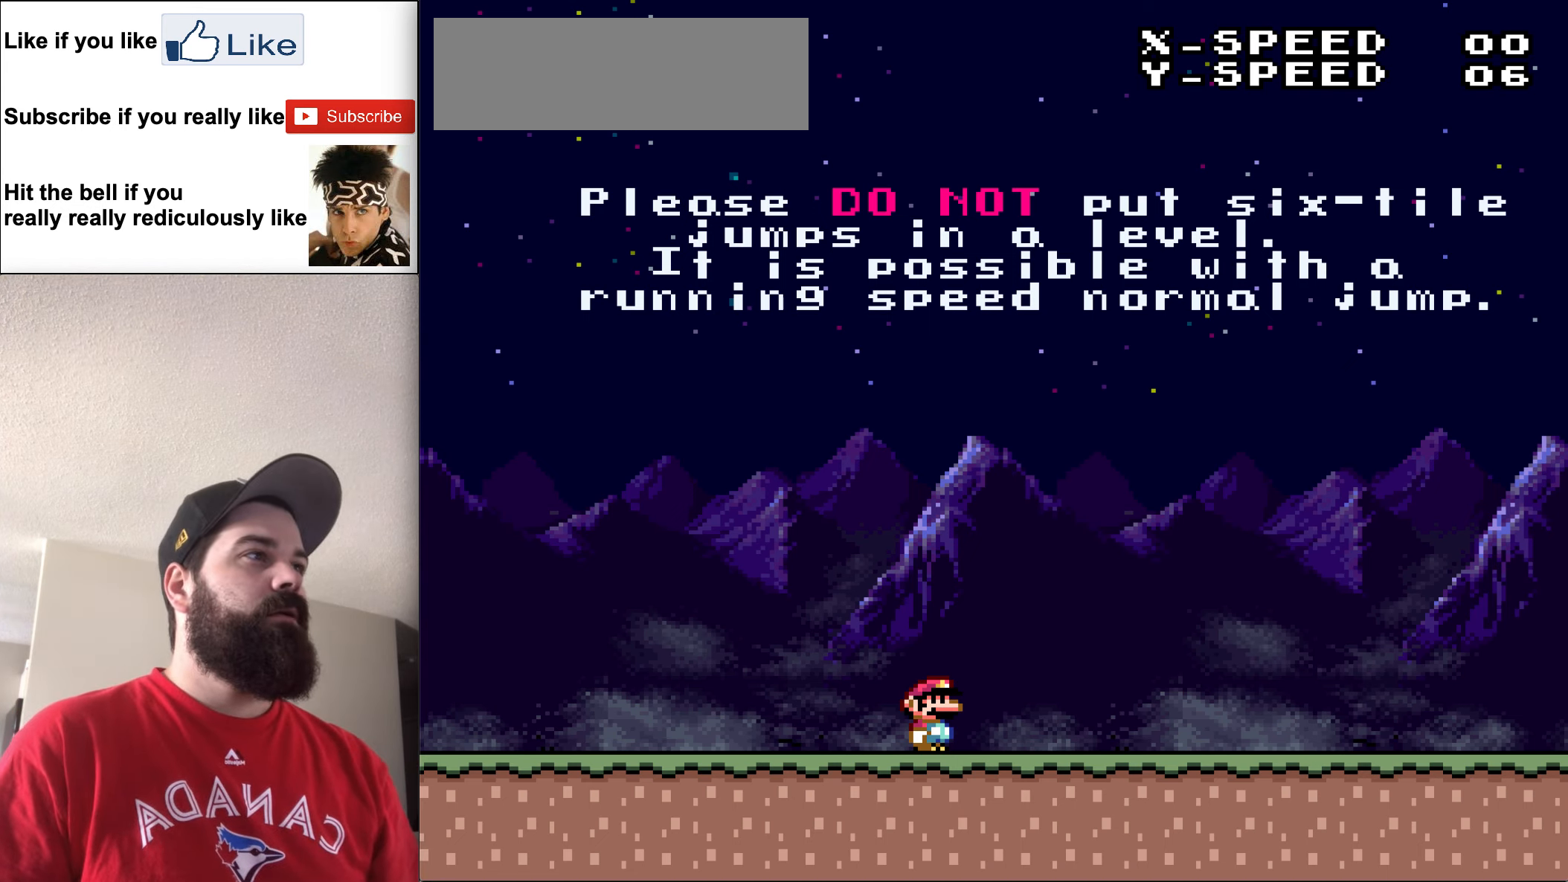
{"buttons": [], "events": []}
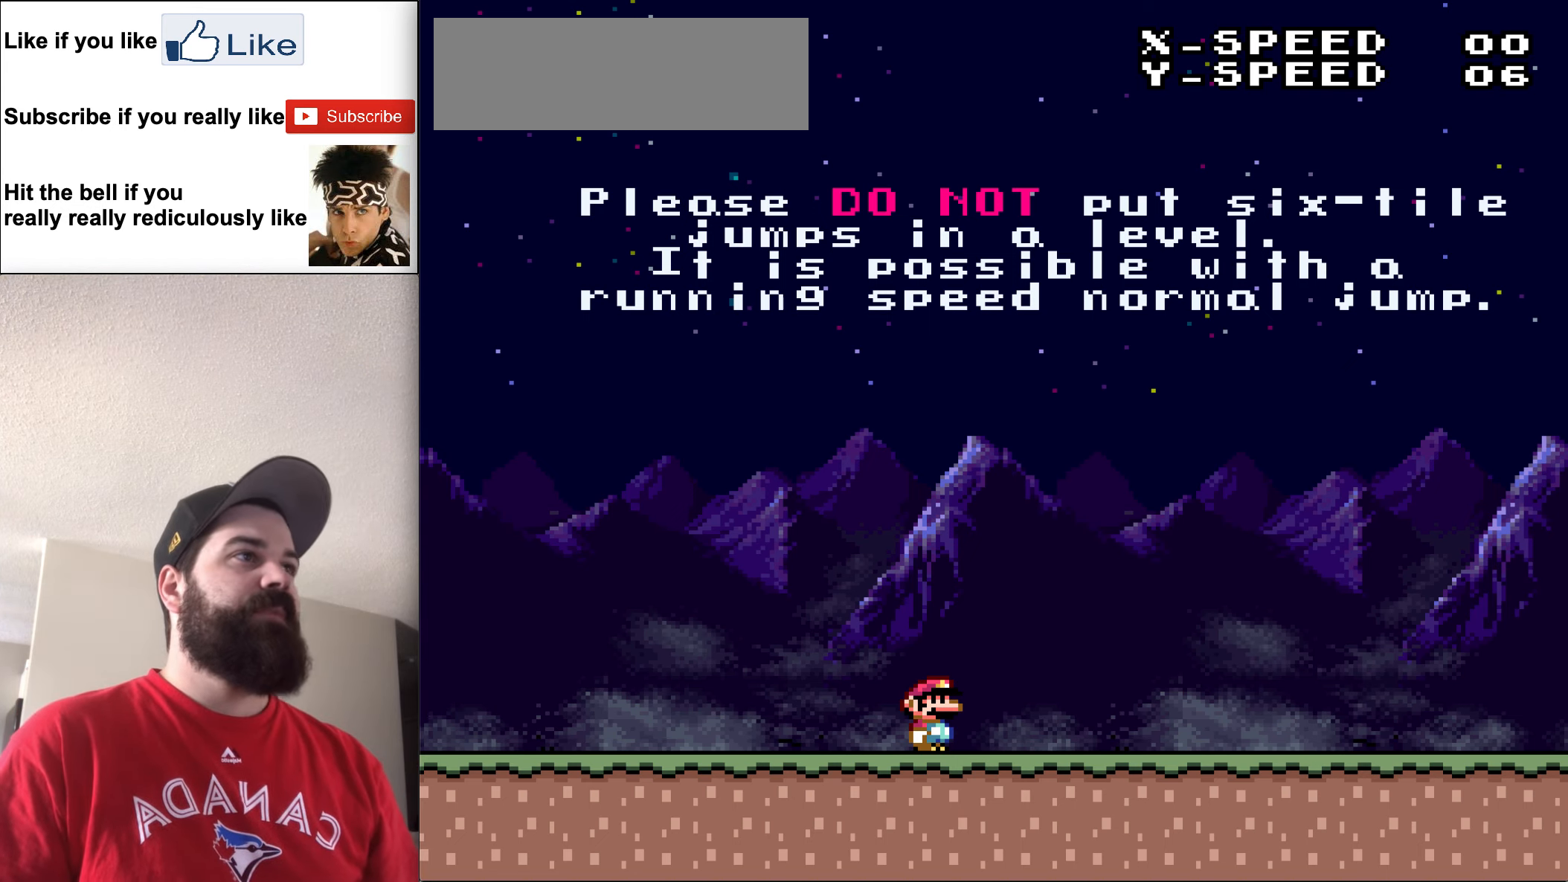
{"buttons": ["Y", "DPAD_LEFT"], "events": [[366, "DPAD_LEFT", "down"], [433, "Y", "down"]]}
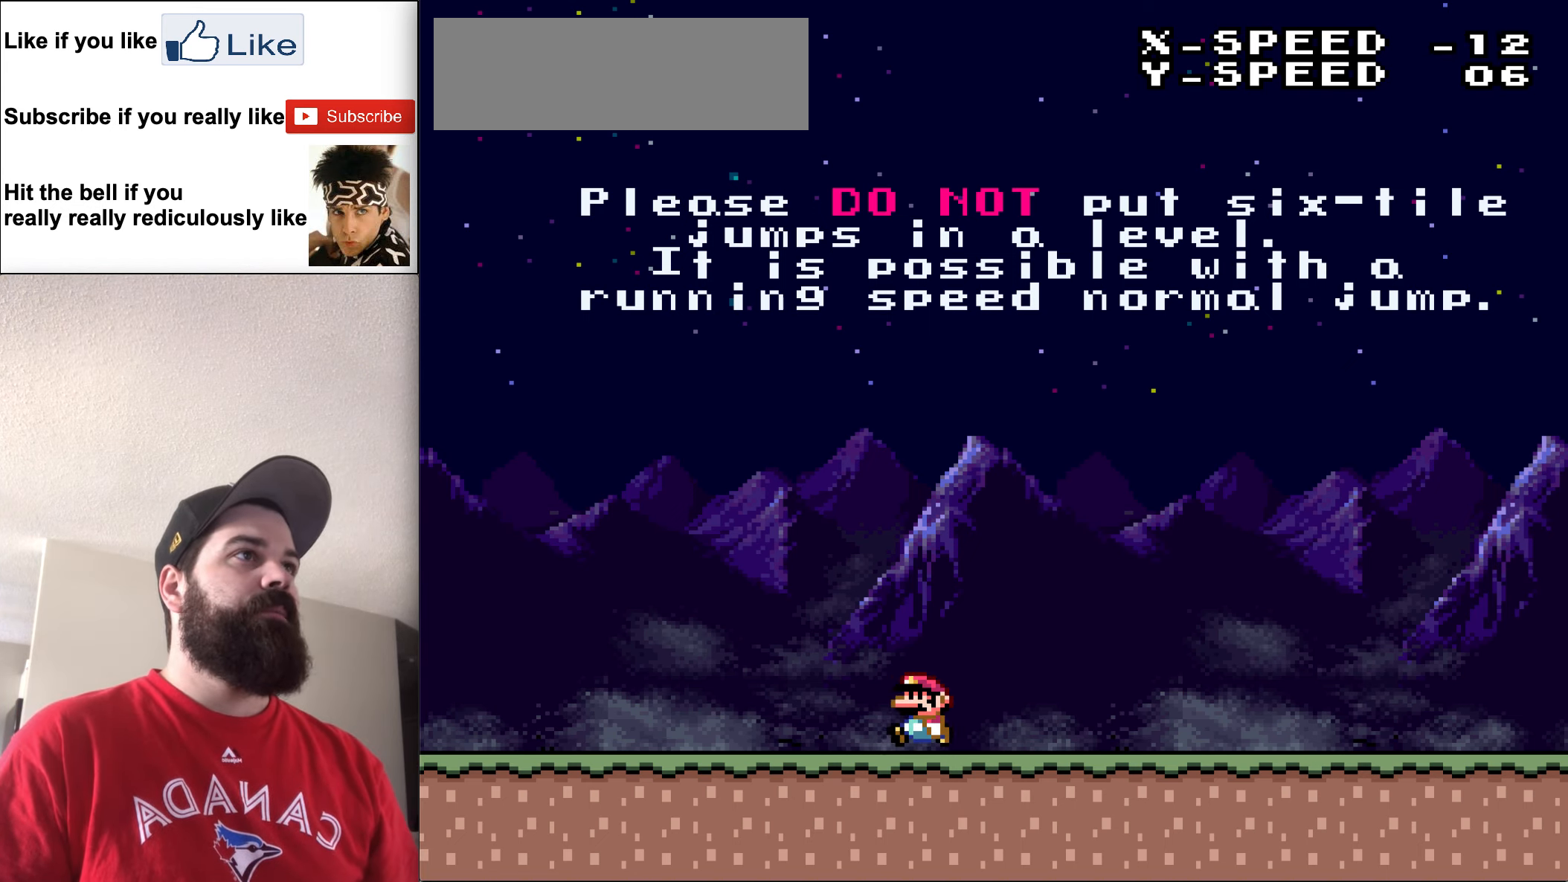
{"buttons": ["Y", "DPAD_LEFT"], "events": []}
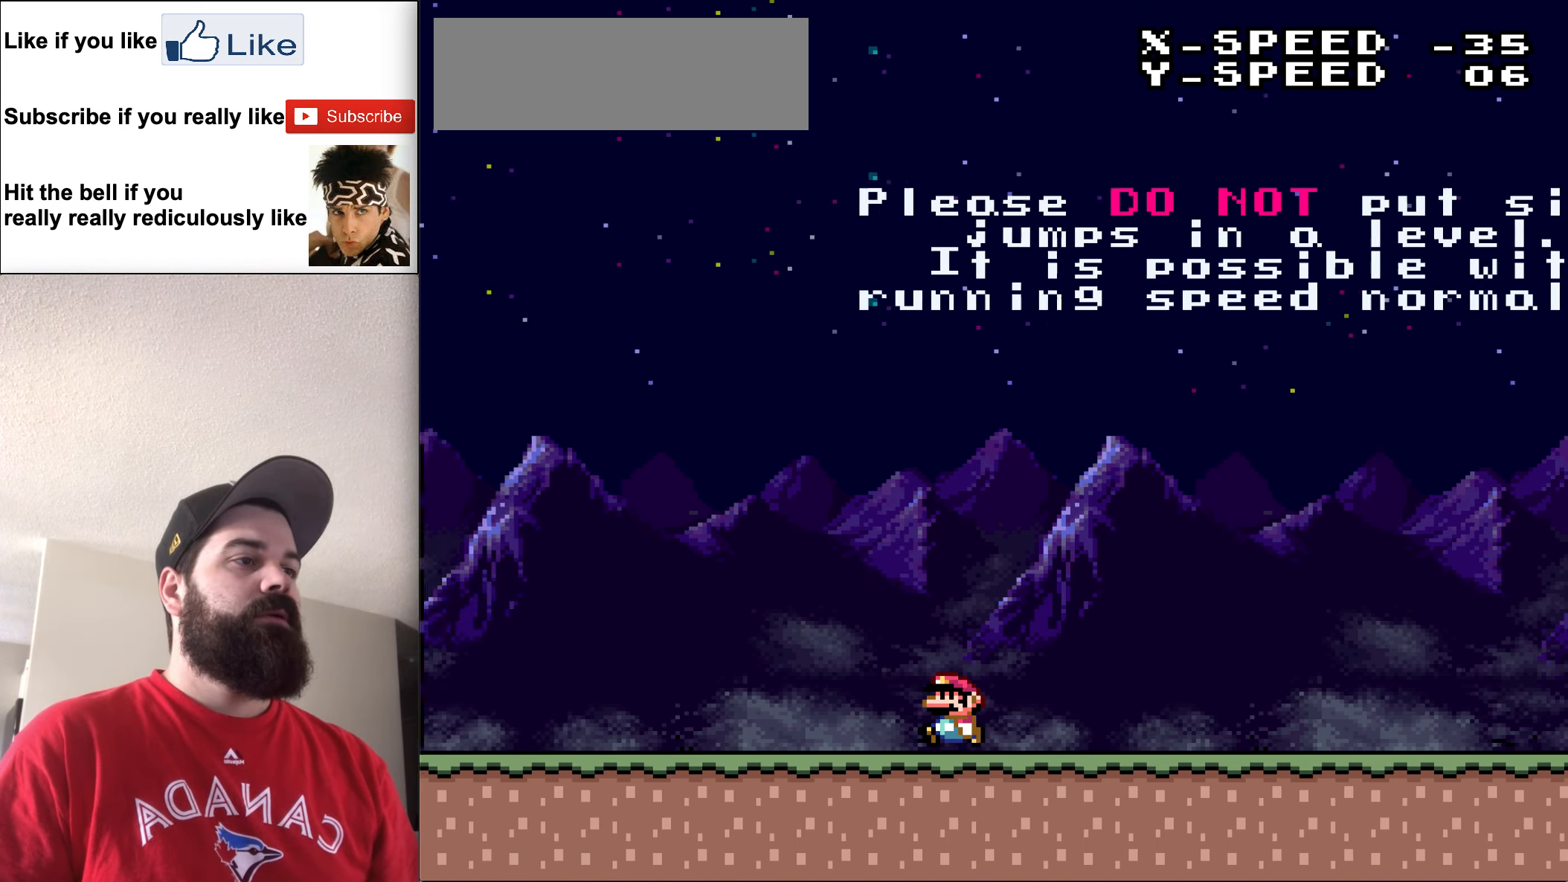
{"buttons": [], "events": [[100, "Y", "up"], [133, "DPAD_LEFT", "up"]]}
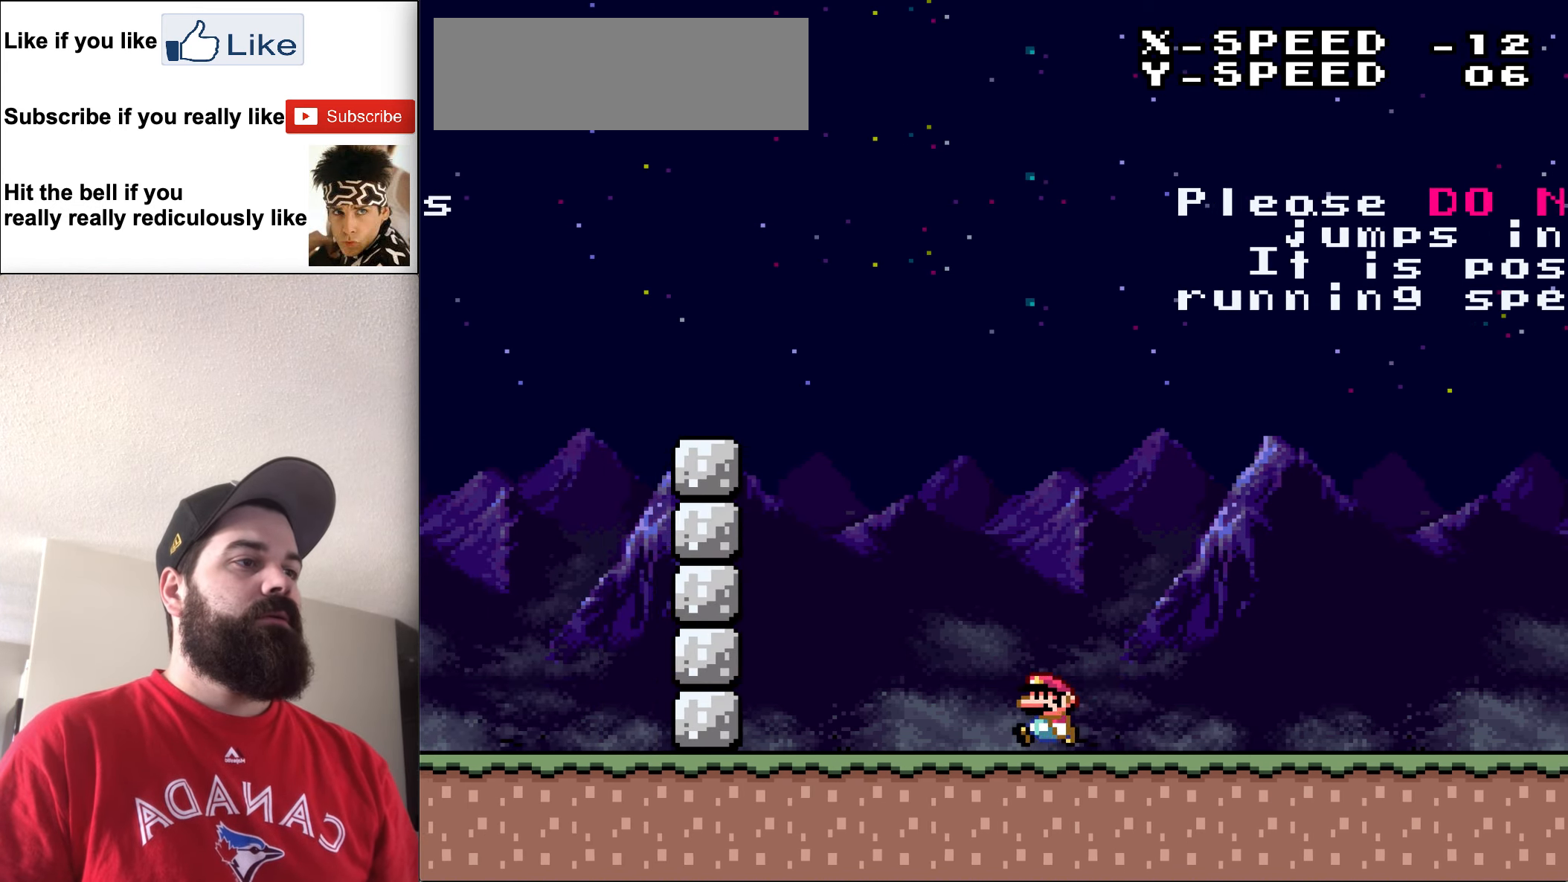
{"buttons": ["DPAD_RIGHT"], "events": [[100, "DPAD_RIGHT", "down"]]}
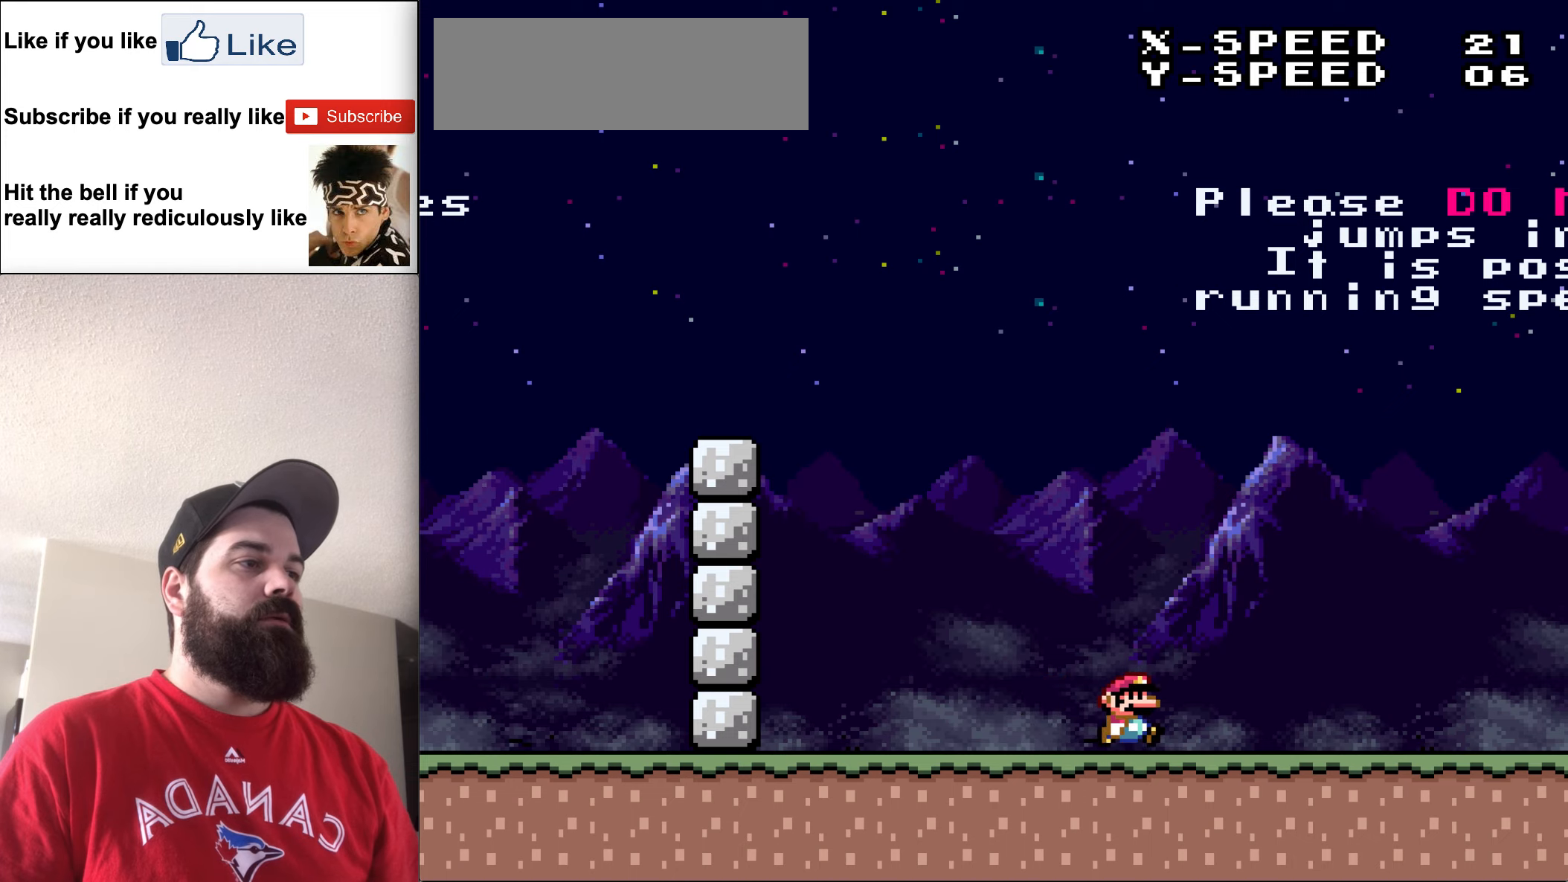
{"buttons": ["Y"], "events": [[167, "Y", "down"], [500, "DPAD_RIGHT", "up"]]}
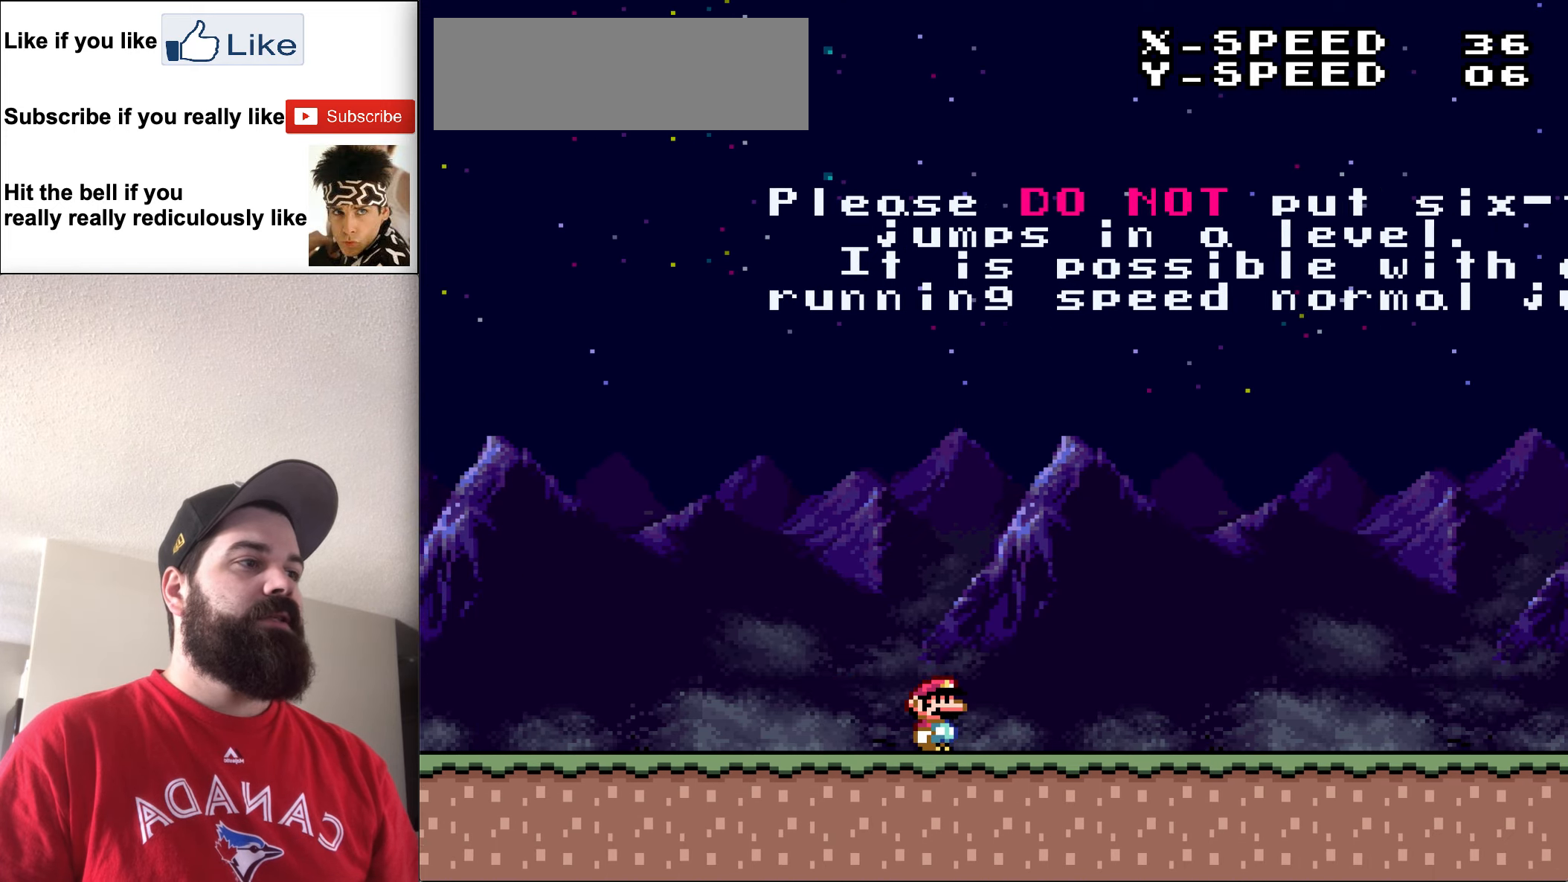
{"buttons": ["Y", "DPAD_LEFT"], "events": [[100, "DPAD_LEFT", "down"]]}
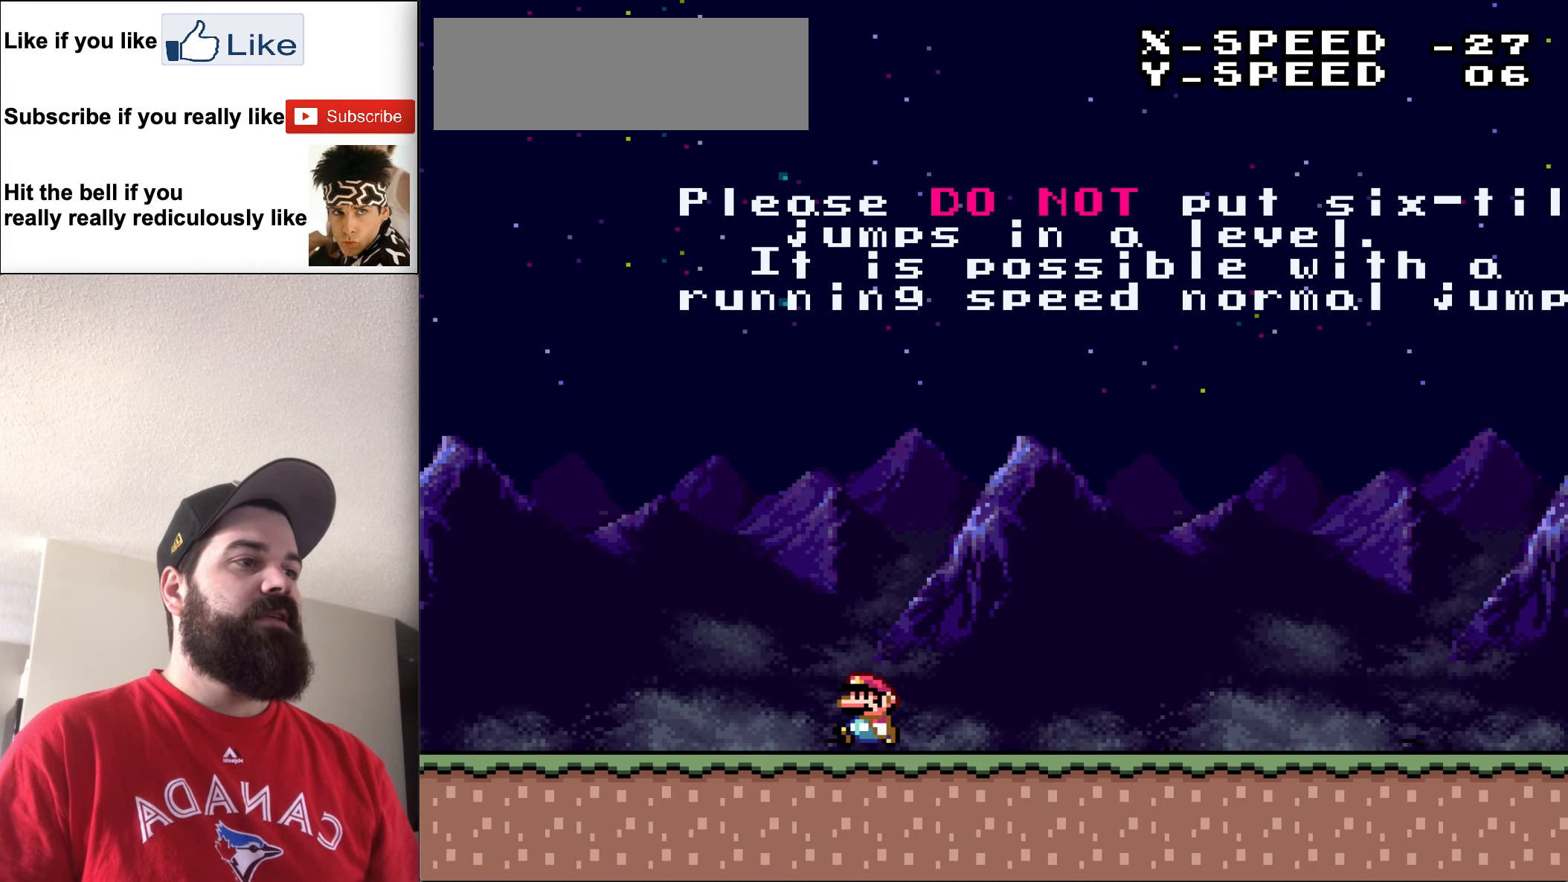
{"buttons": ["Y", "DPAD_LEFT"], "events": []}
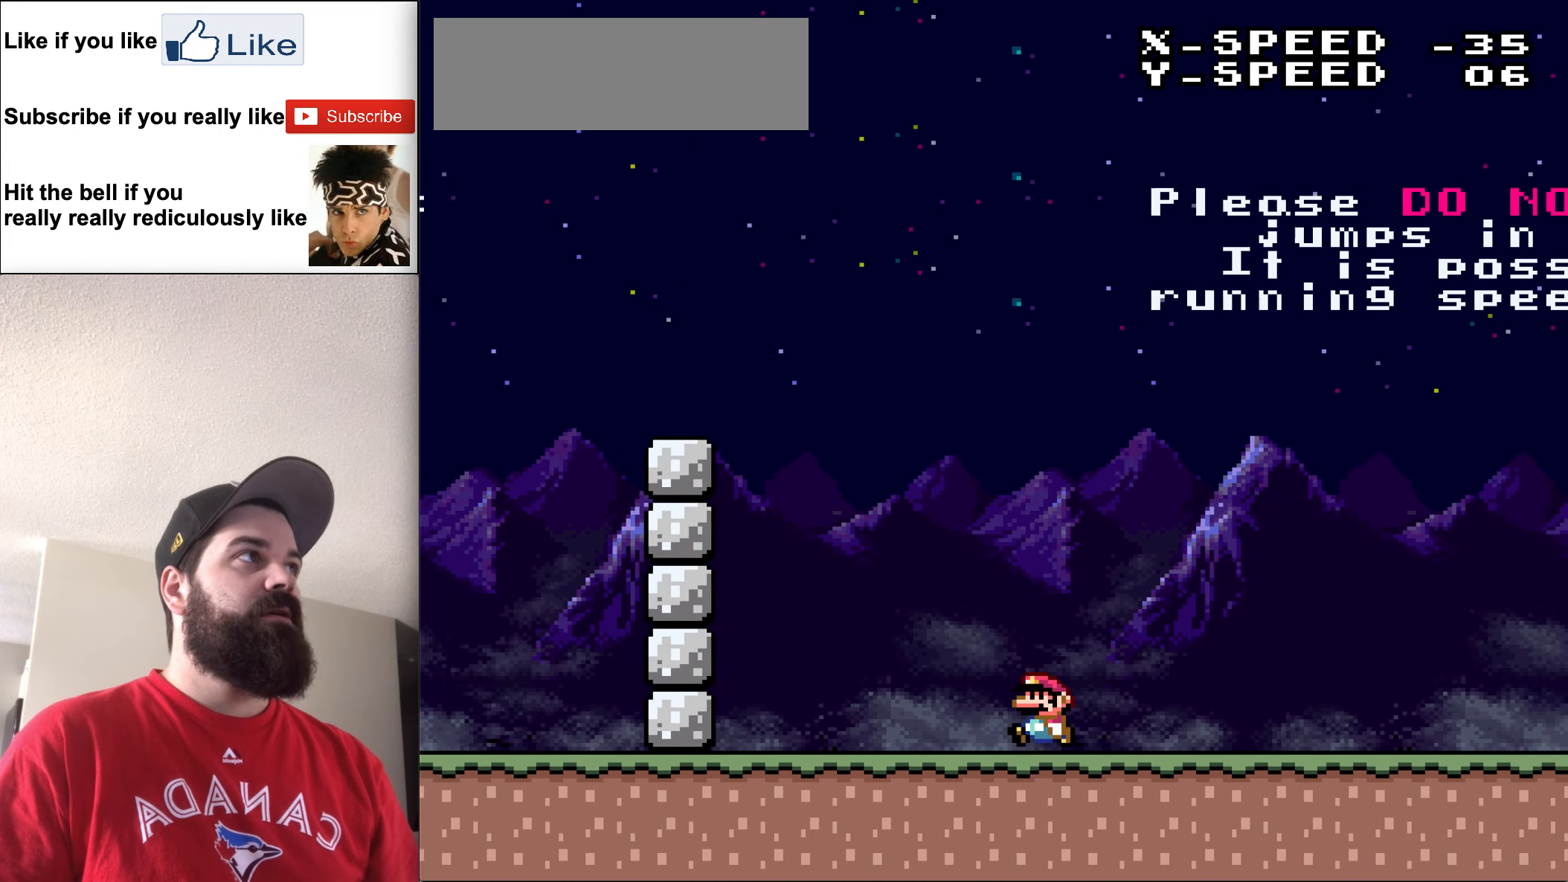
{"buttons": ["Y", "DPAD_RIGHT"], "events": [[233, "DPAD_LEFT", "up"], [367, "DPAD_RIGHT", "down"]]}
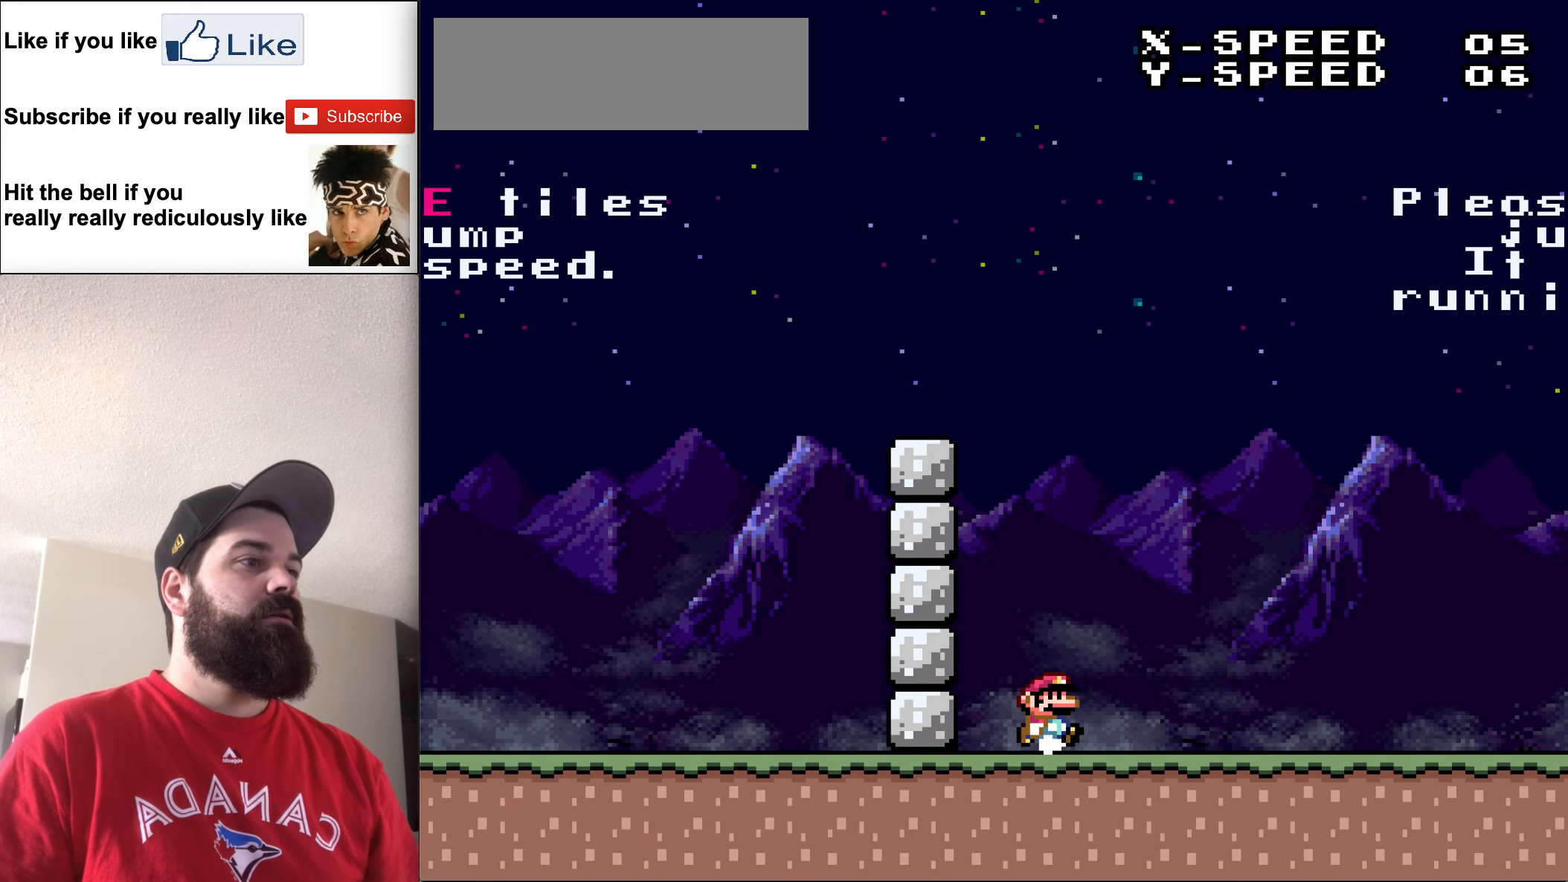
{"buttons": ["Y", "DPAD_RIGHT"], "events": []}
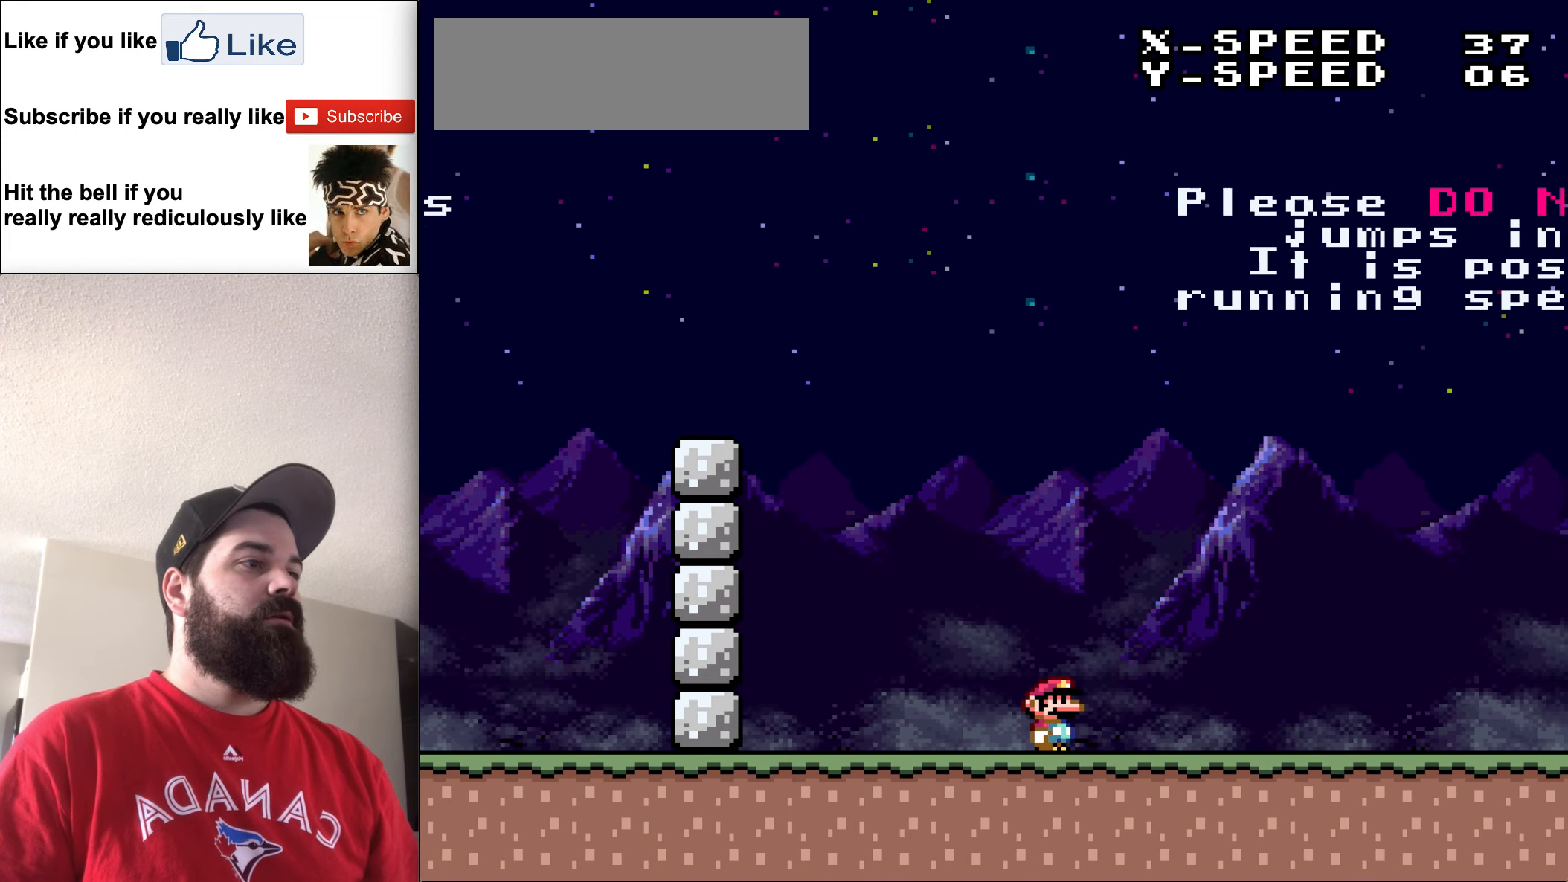
{"buttons": ["Y", "DPAD_RIGHT"], "events": []}
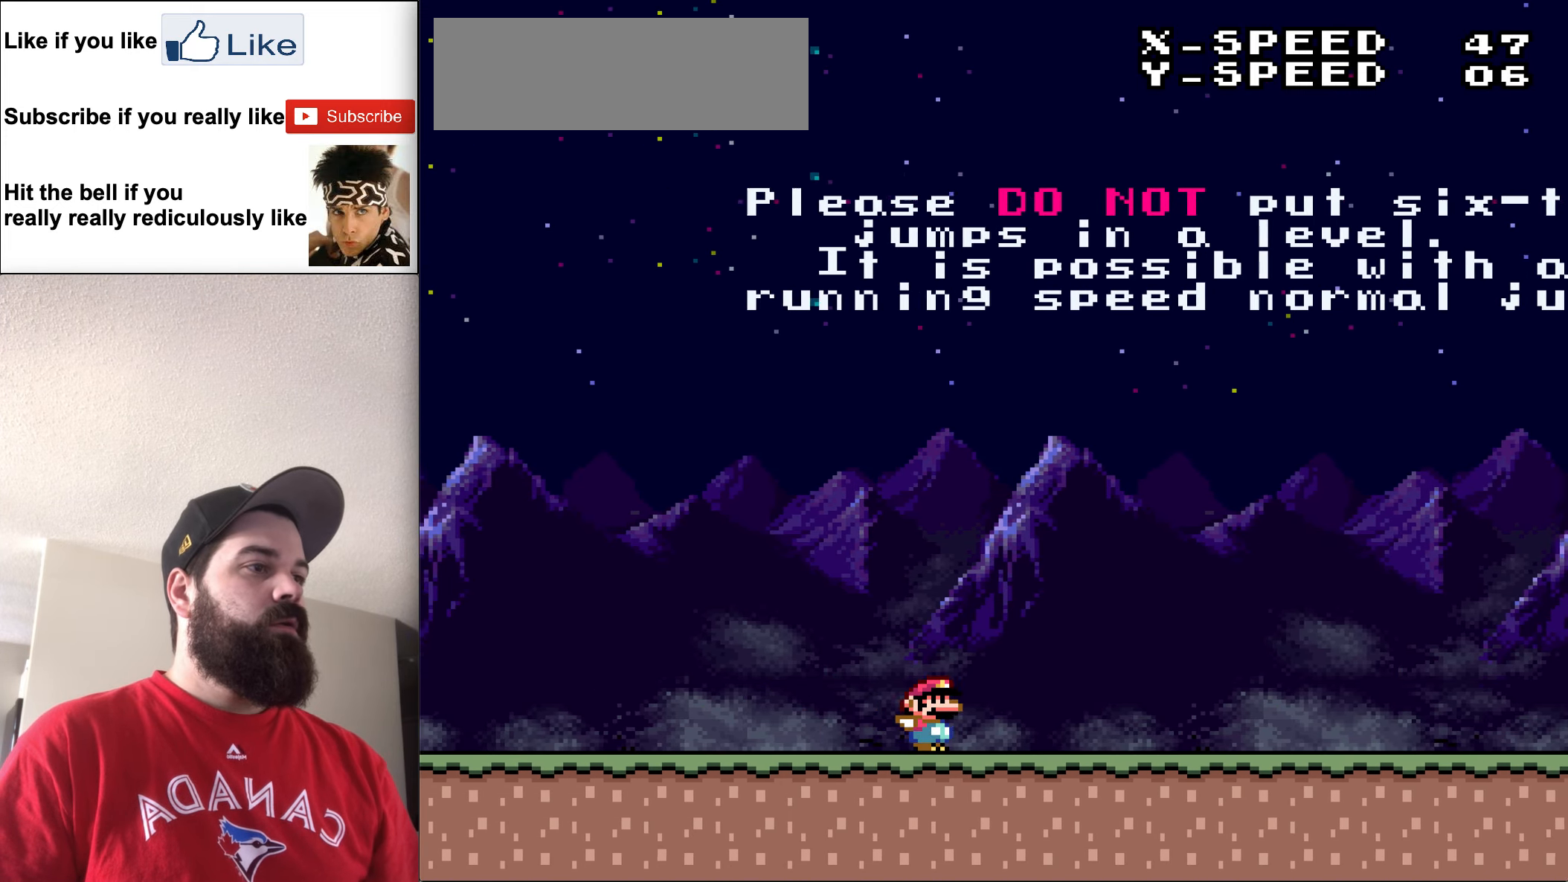
{"buttons": ["Y", "DPAD_RIGHT"], "events": []}
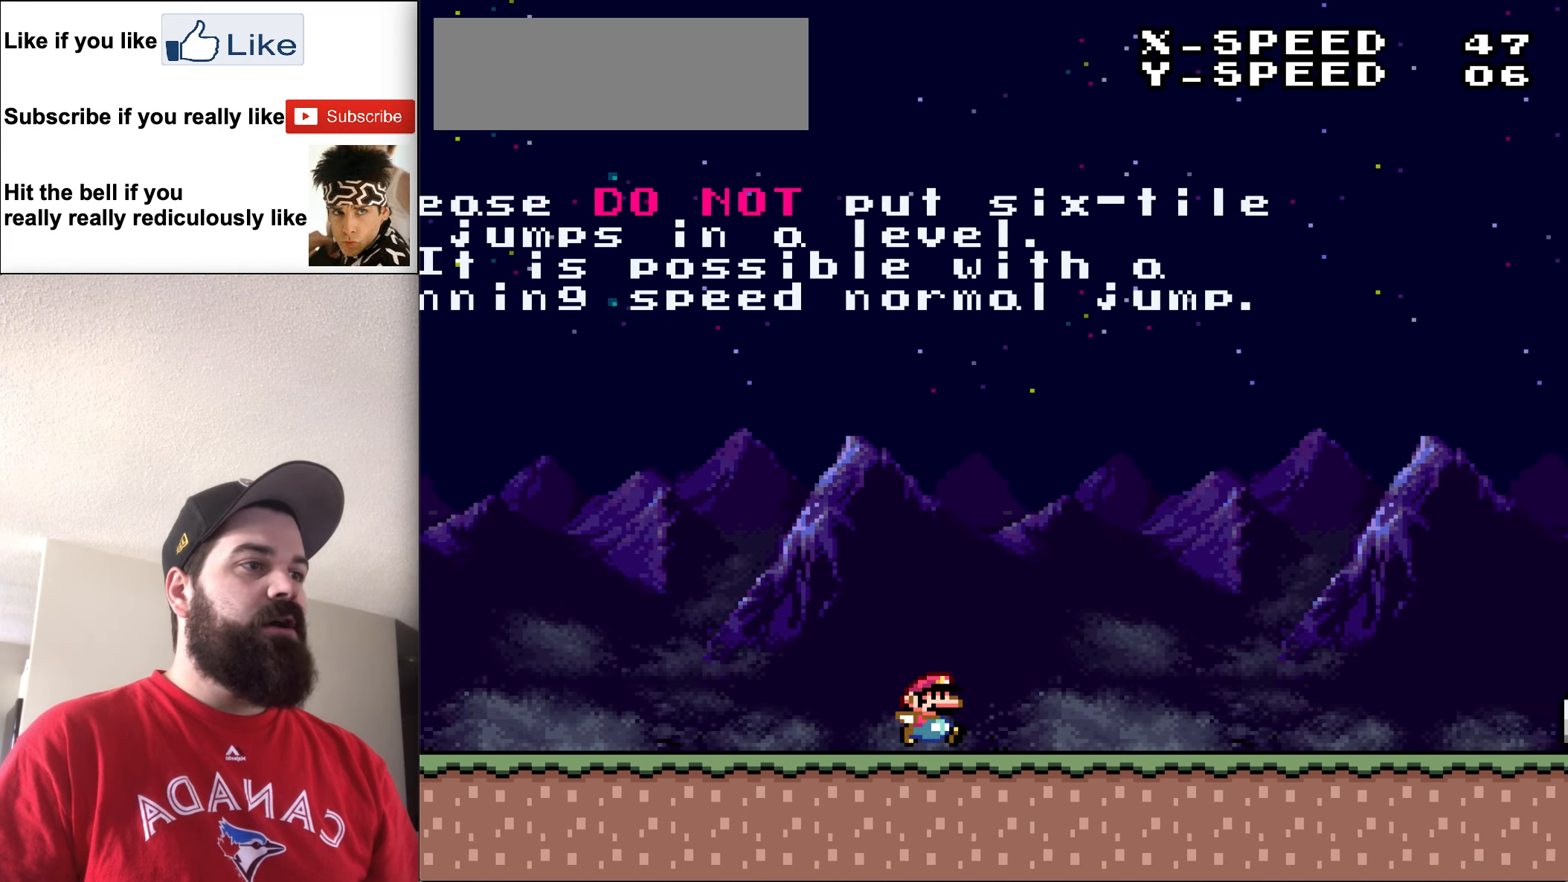
{"buttons": ["B", "Y", "DPAD_RIGHT"], "events": [[500, "B", "down"]]}
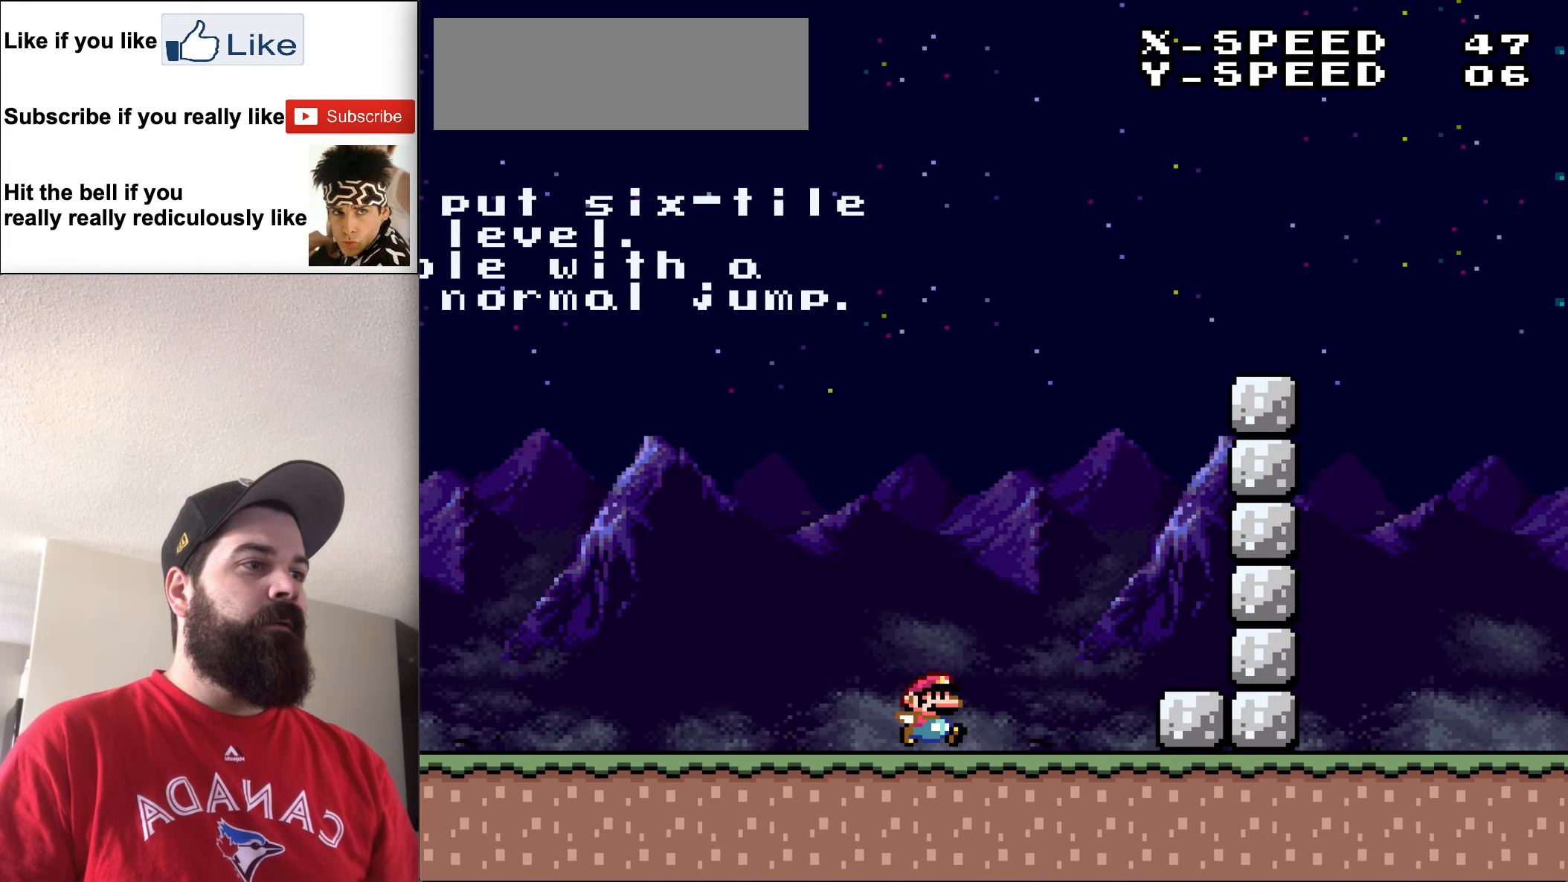
{"buttons": ["B", "Y", "DPAD_RIGHT"], "events": []}
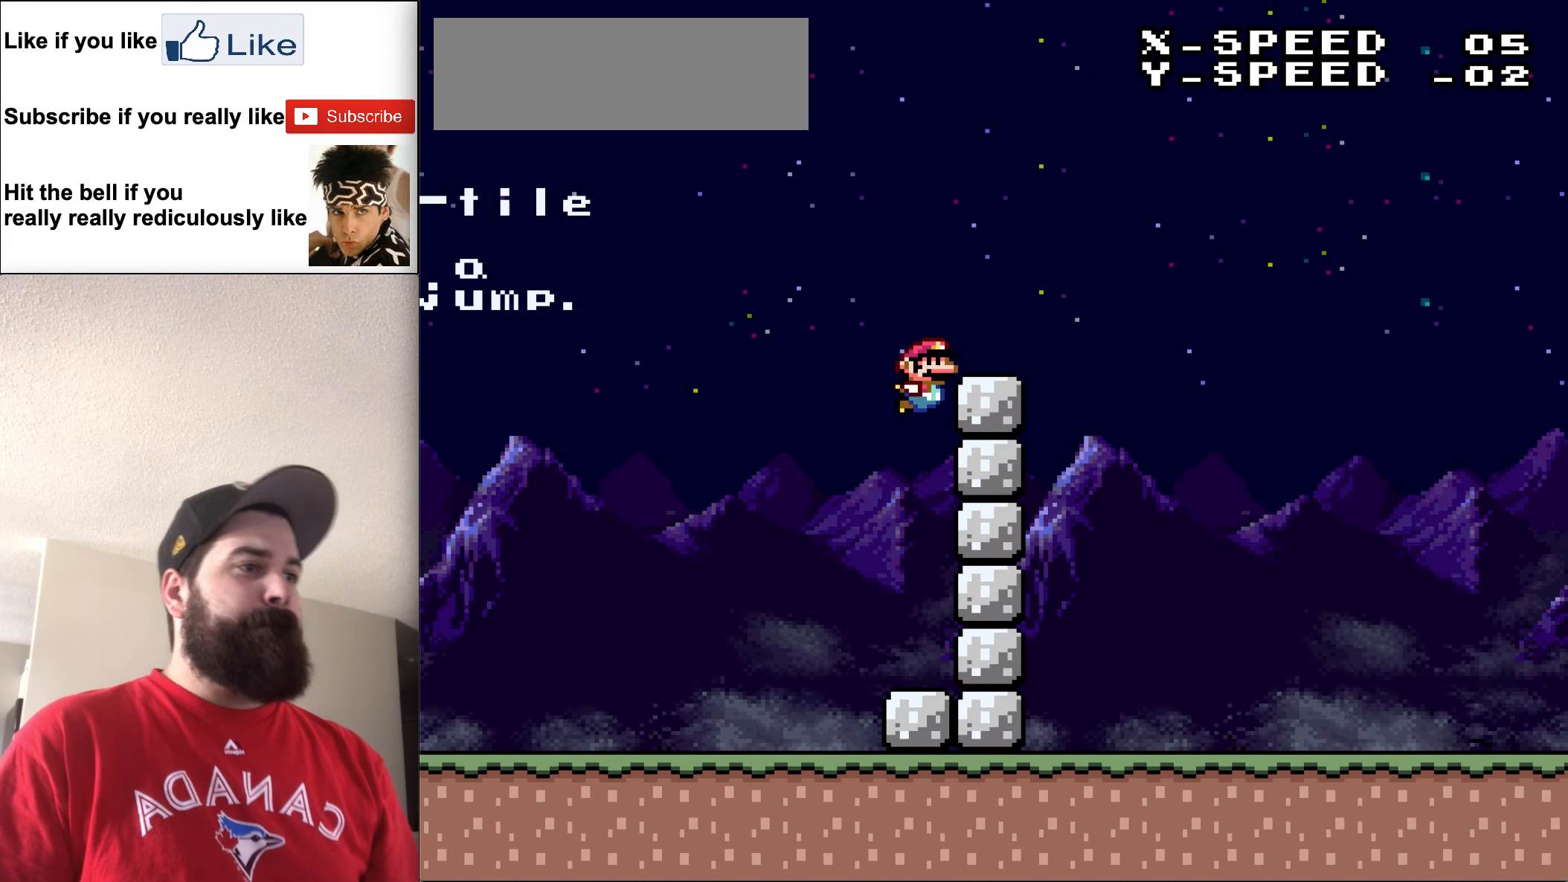
{"buttons": ["Y"], "events": [[434, "DPAD_DOWN", "down"], [467, "DPAD_DOWN", "up"], [467, "DPAD_RIGHT", "up"], [500, "B", "up"]]}
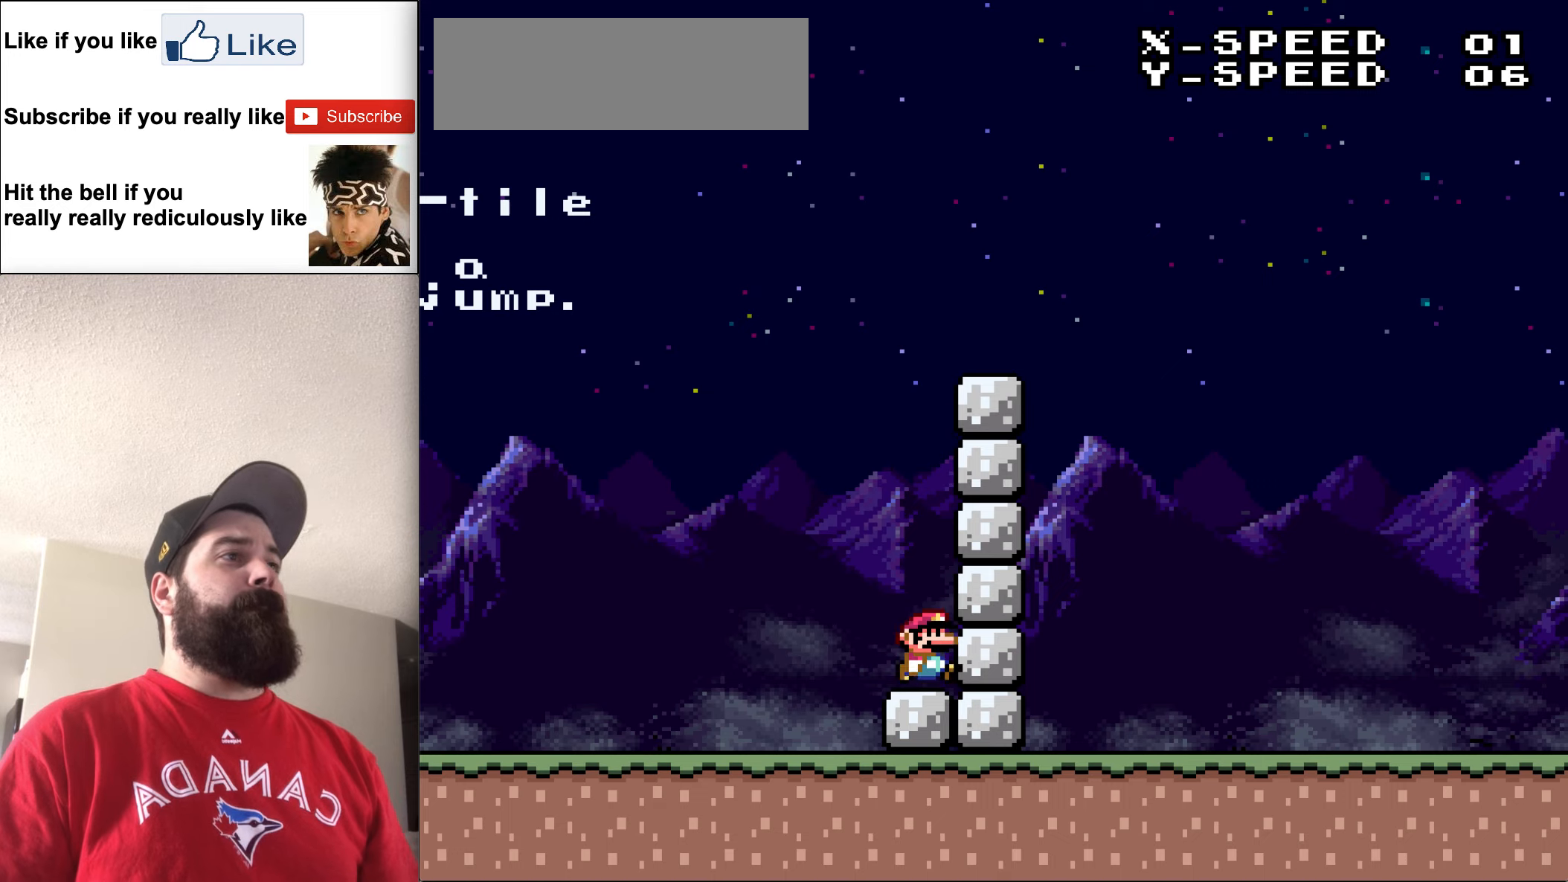
{"buttons": ["Y", "DPAD_LEFT"], "events": [[67, "DPAD_LEFT", "down"]]}
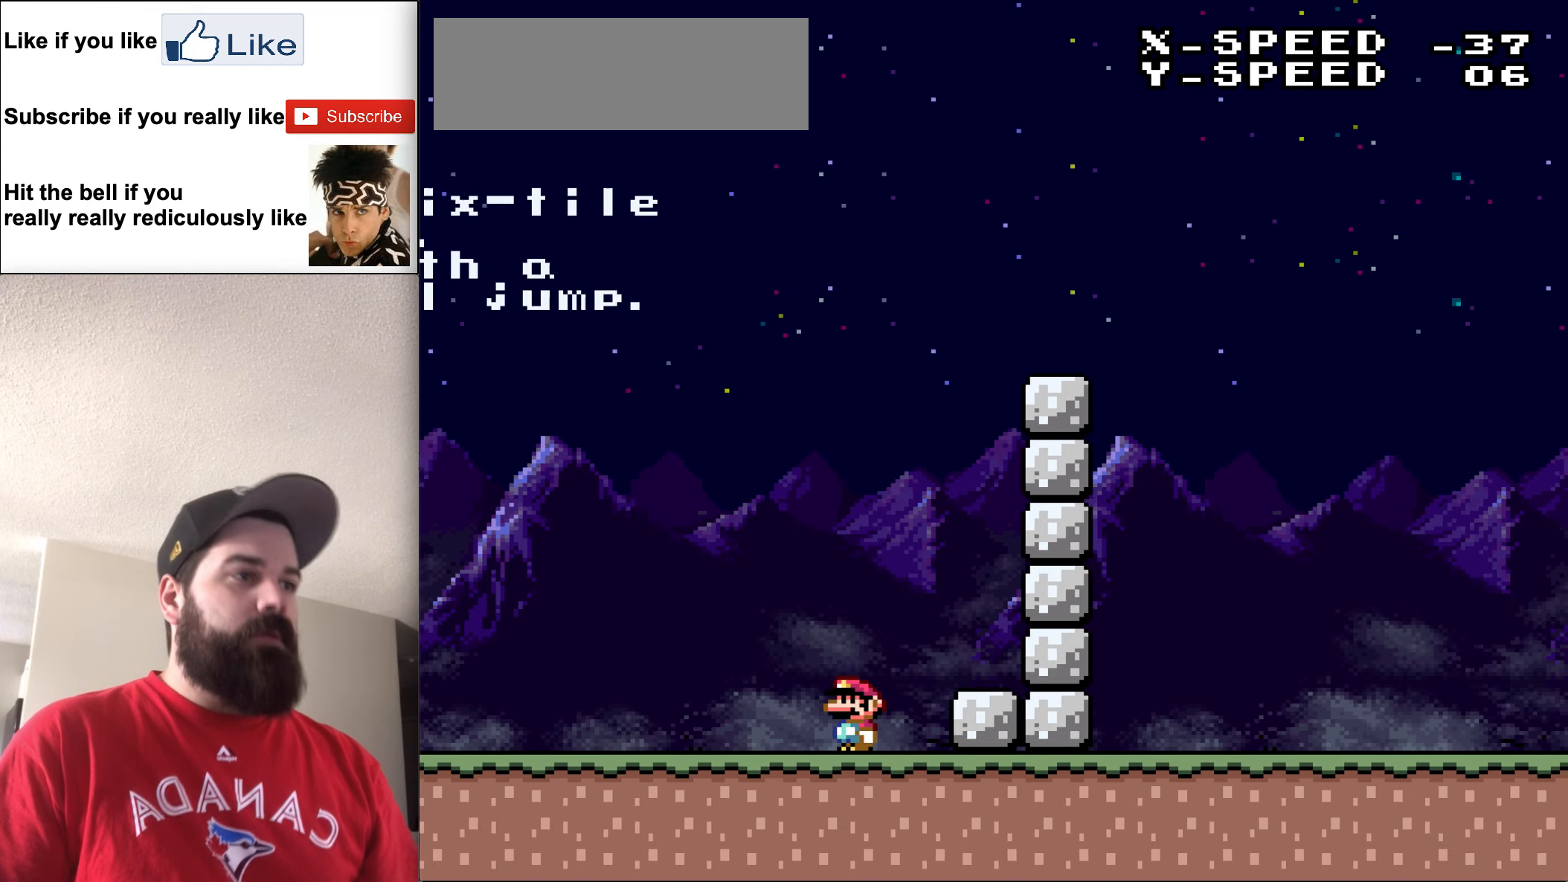
{"buttons": ["Y", "DPAD_LEFT"], "events": []}
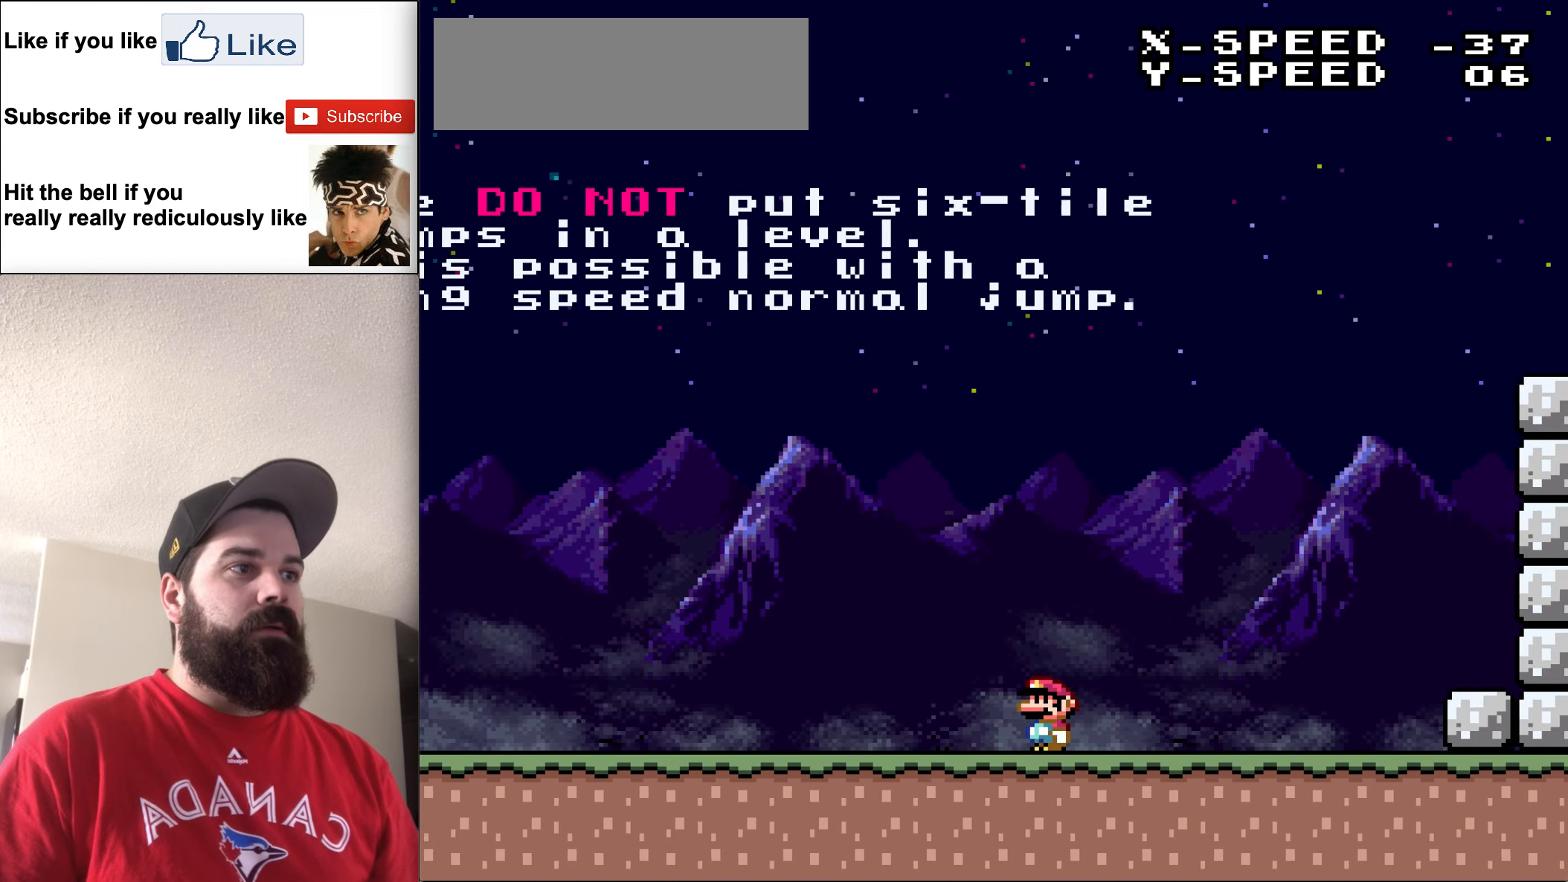
{"buttons": ["Y", "DPAD_LEFT"], "events": []}
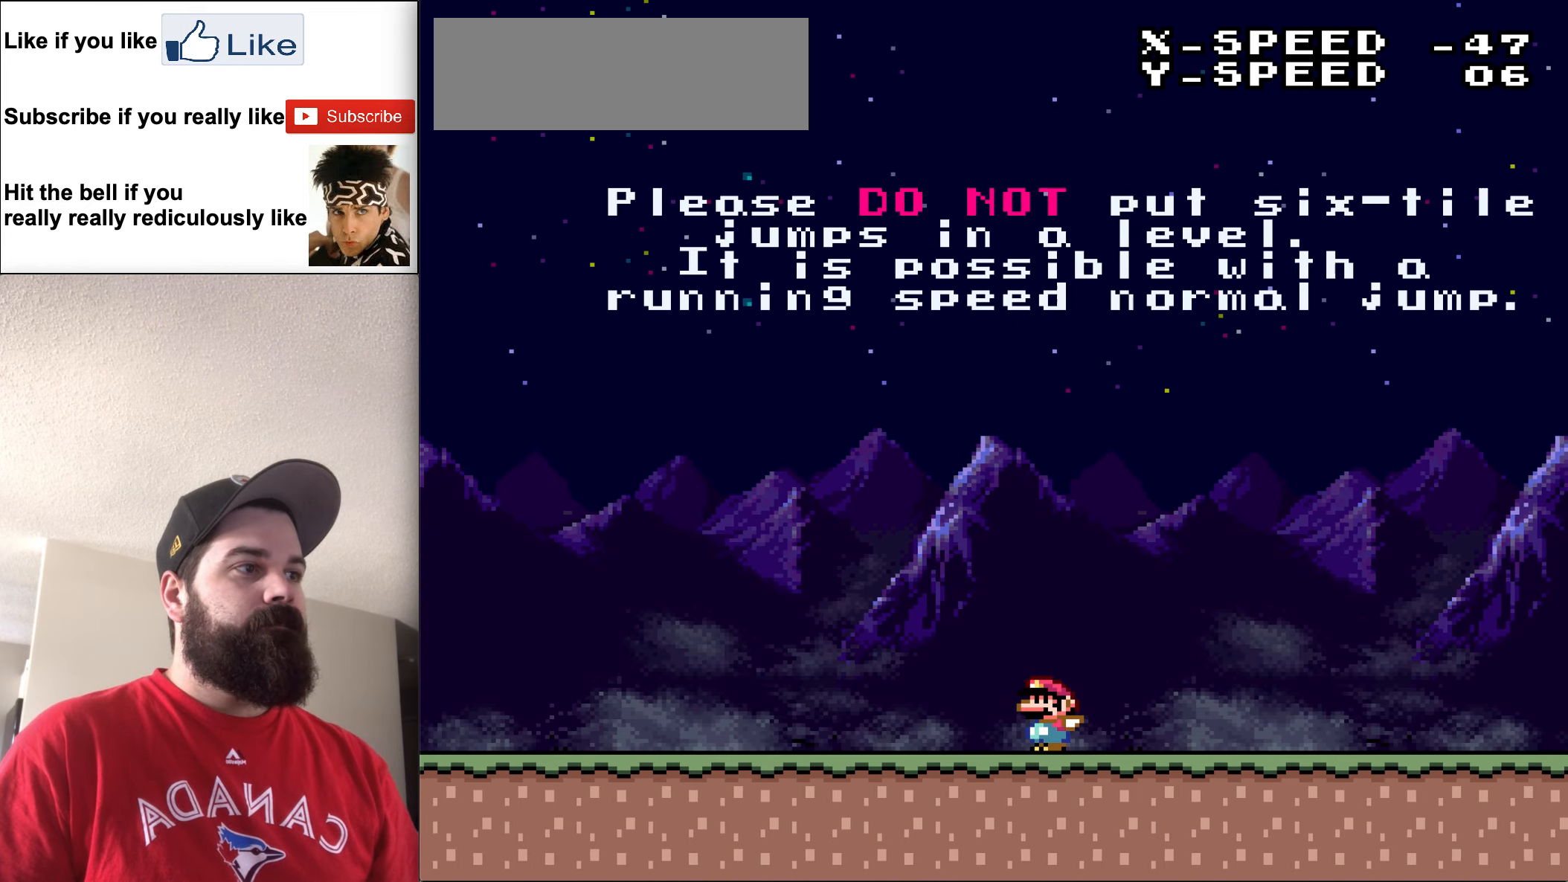
{"buttons": ["B", "Y"], "events": [[134, "B", "down"], [500, "DPAD_LEFT", "up"]]}
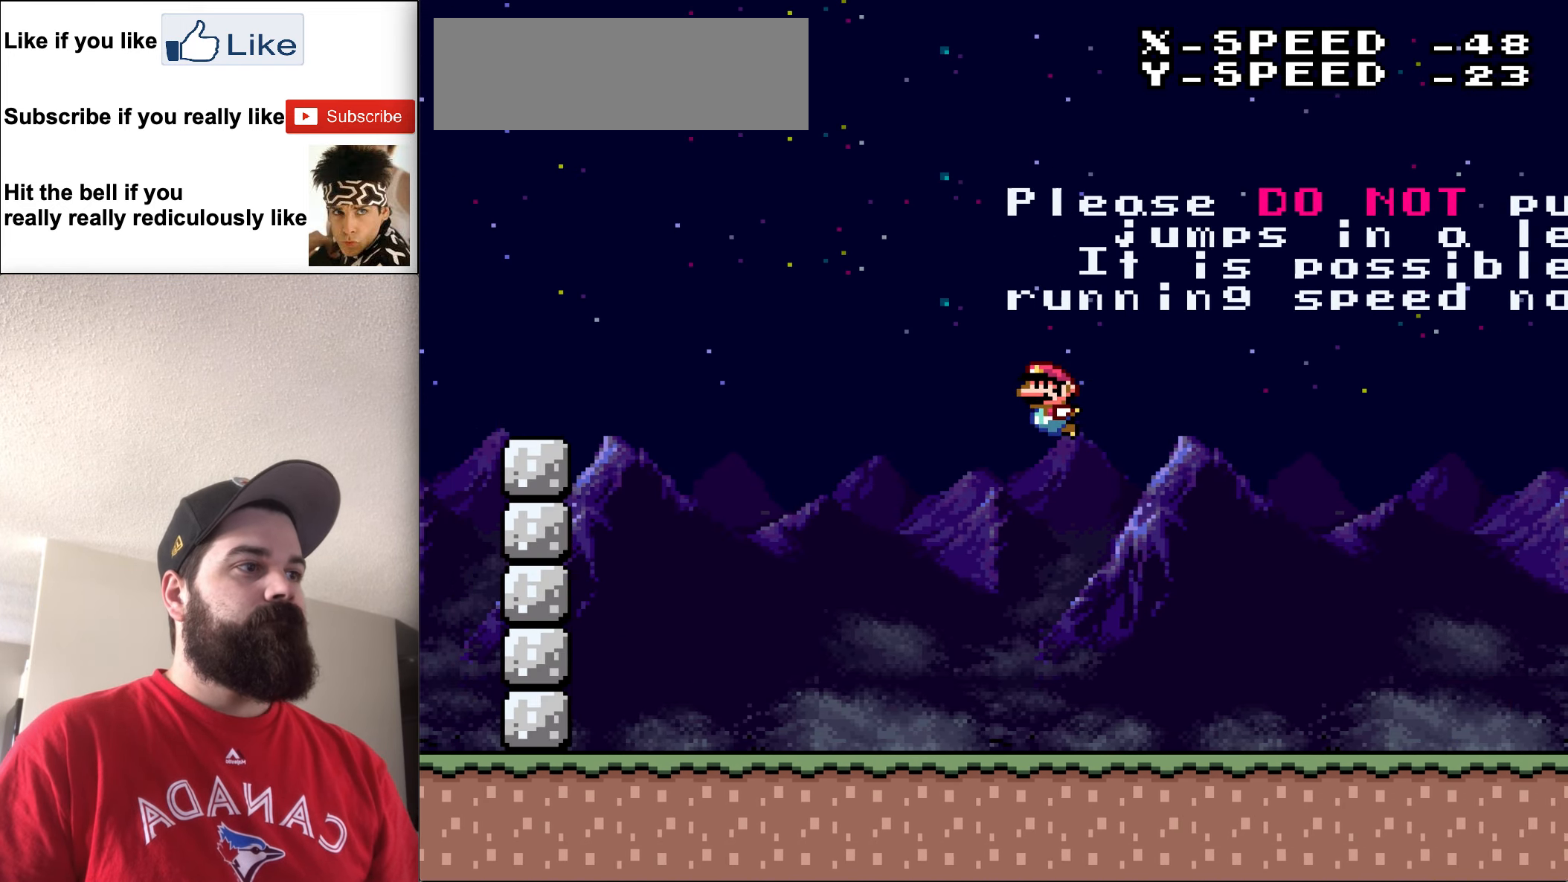
{"buttons": ["Y"], "events": [[34, "DPAD_UP", "down"], [67, "B", "up"], [67, "DPAD_RIGHT", "down"], [267, "DPAD_UP", "up"], [334, "DPAD_UP", "down"], [367, "DPAD_UP", "up"], [434, "DPAD_RIGHT", "up"]]}